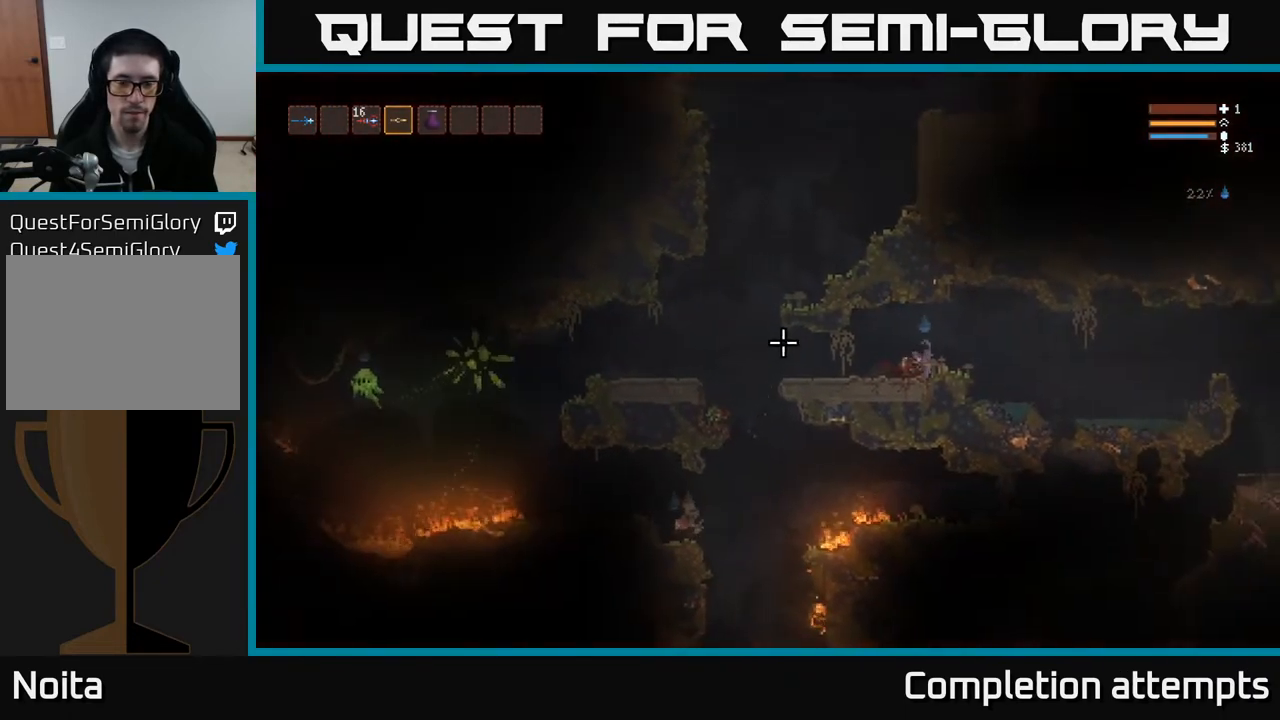
Gameplay with a controller (Xbox layout); each line is a JSON object with the inputs held at the frame after it. "events" lists button and stick changes between this image and that frame as [ms after this image, input, new state], when the widget could be followed in between.
{"buttons": [], "left_stick": "left", "right_stick": "left", "events": [[217, "left_stick", "left"]]}
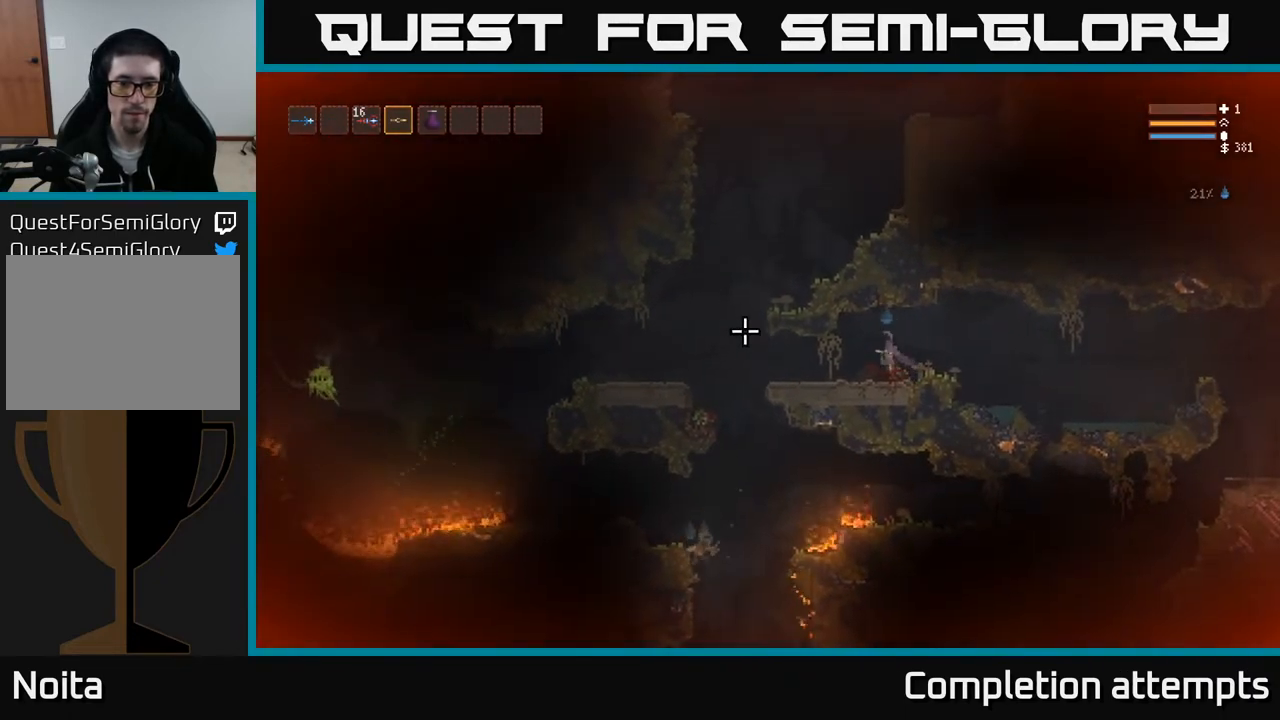
{"buttons": [], "left_stick": "left", "right_stick": "left", "events": [[17, "left_stick", "center"], [317, "left_stick", "left"]]}
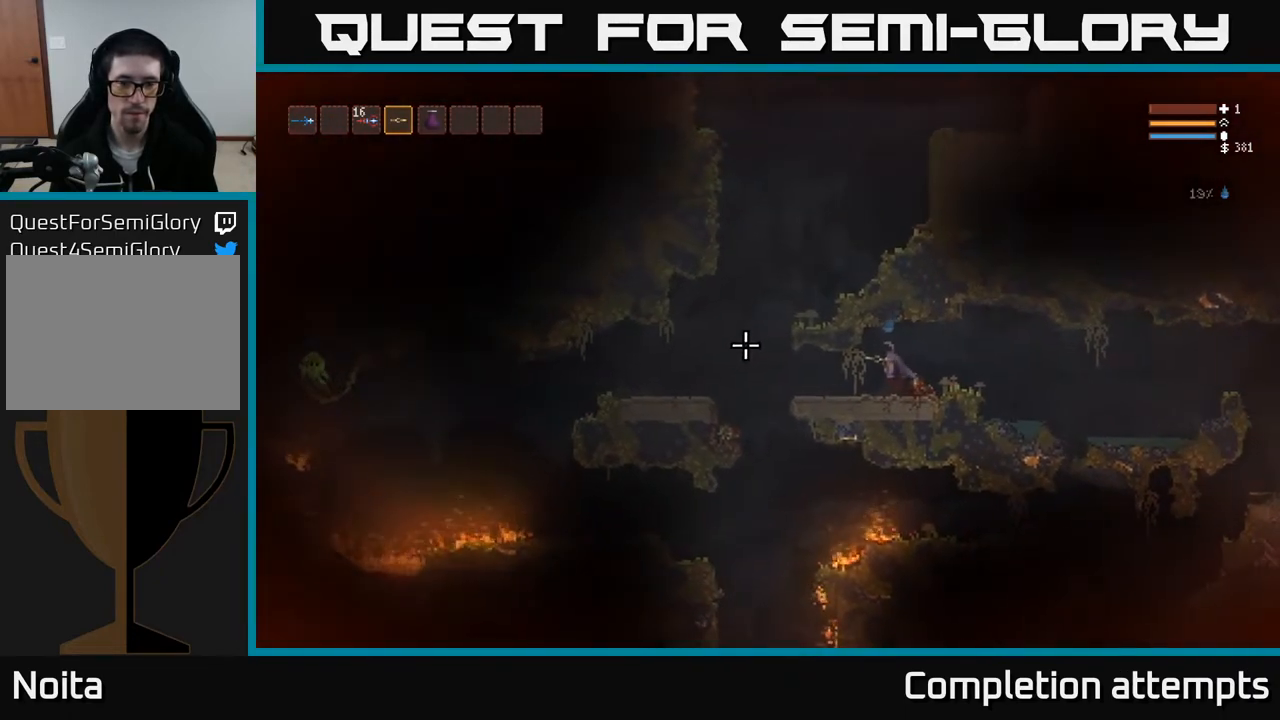
{"buttons": [], "left_stick": "left", "right_stick": "left", "events": []}
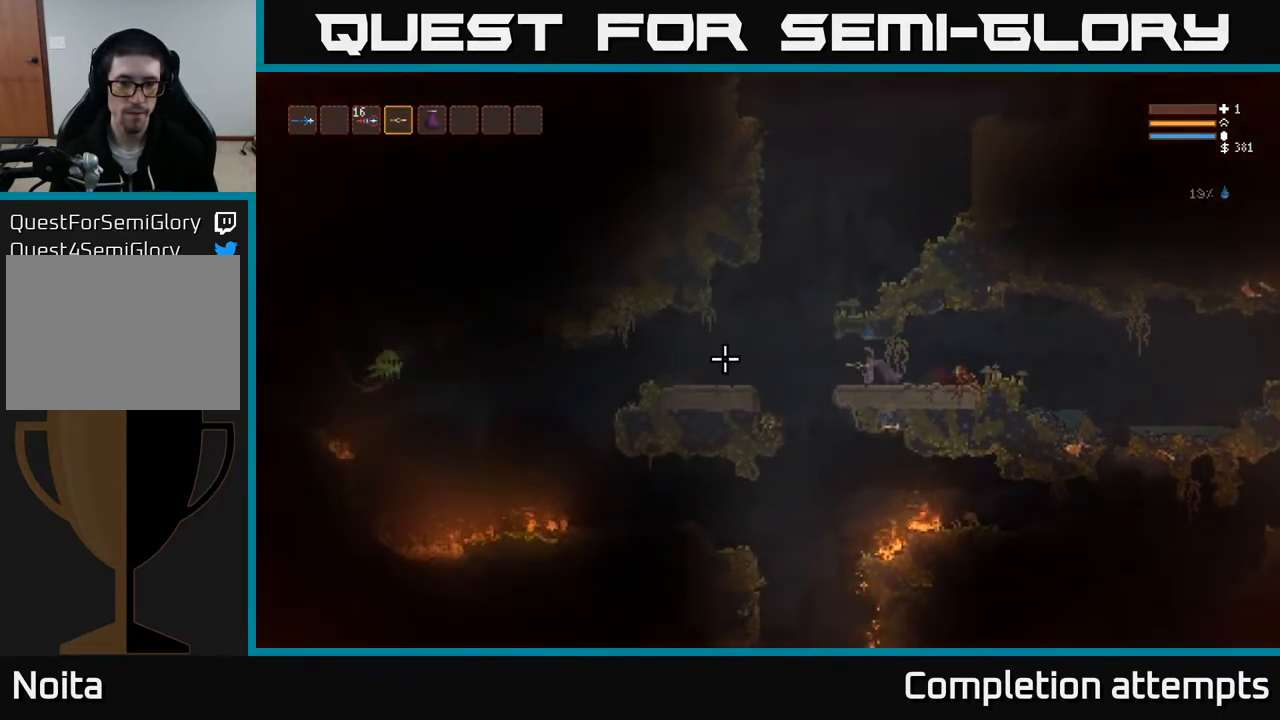
{"buttons": [], "left_stick": "left", "right_stick": "left", "events": [[83, "L2", "down"], [183, "L2", "up"]]}
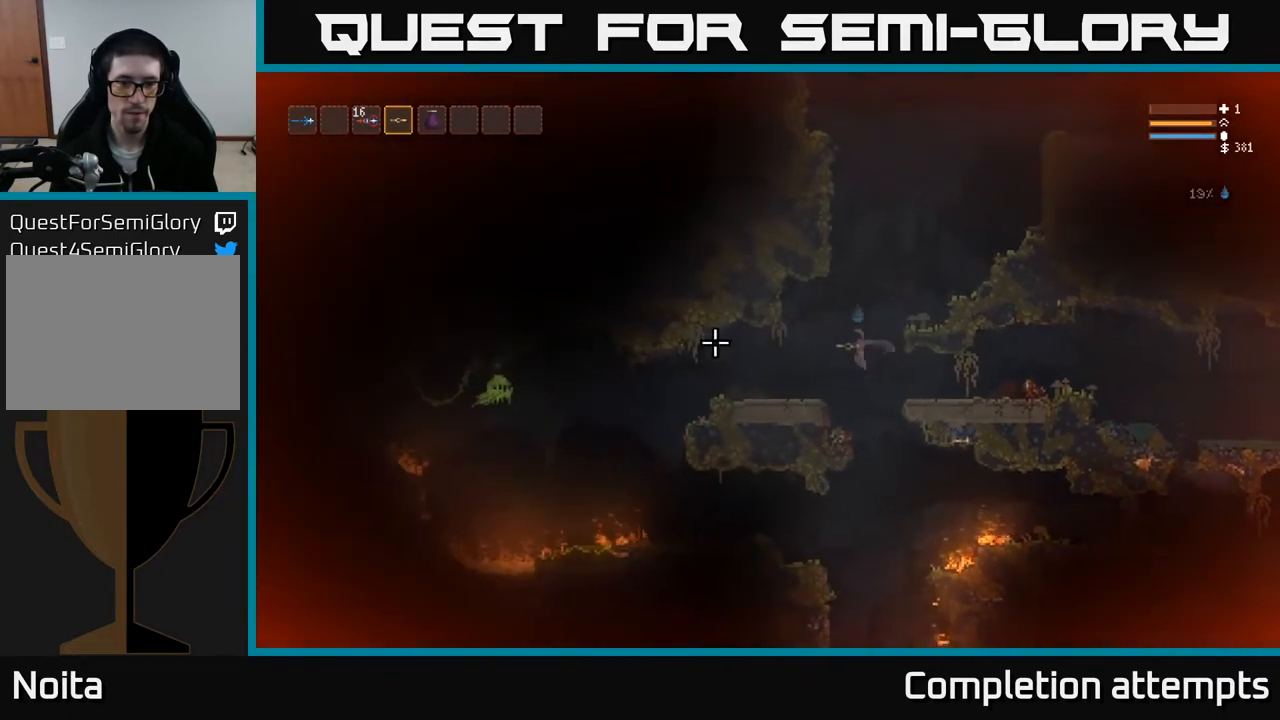
{"buttons": ["L2", "R2"], "left_stick": "right", "right_stick": "left", "events": [[183, "R2", "down"], [267, "left_stick", "center"], [467, "left_stick", "right"], [483, "L2", "down"]]}
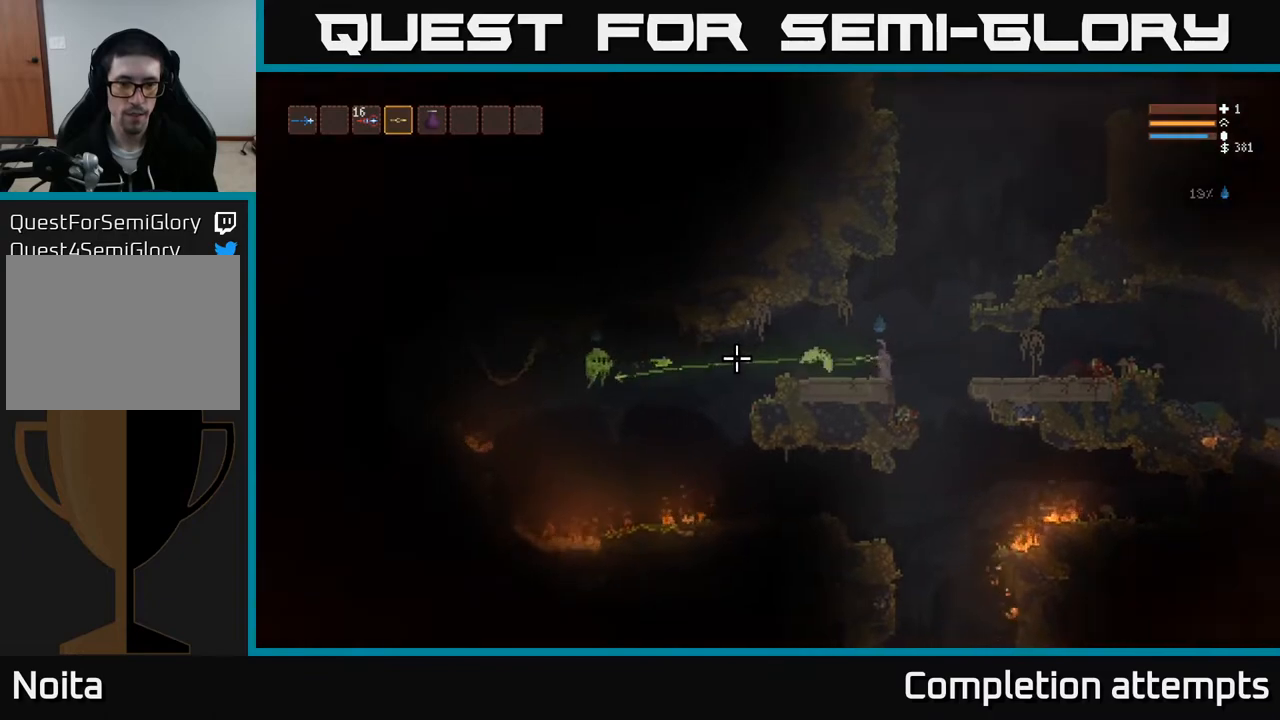
{"buttons": ["L2"], "left_stick": "right", "right_stick": "left", "events": [[183, "L2", "up"], [383, "L2", "down"], [383, "R2", "up"]]}
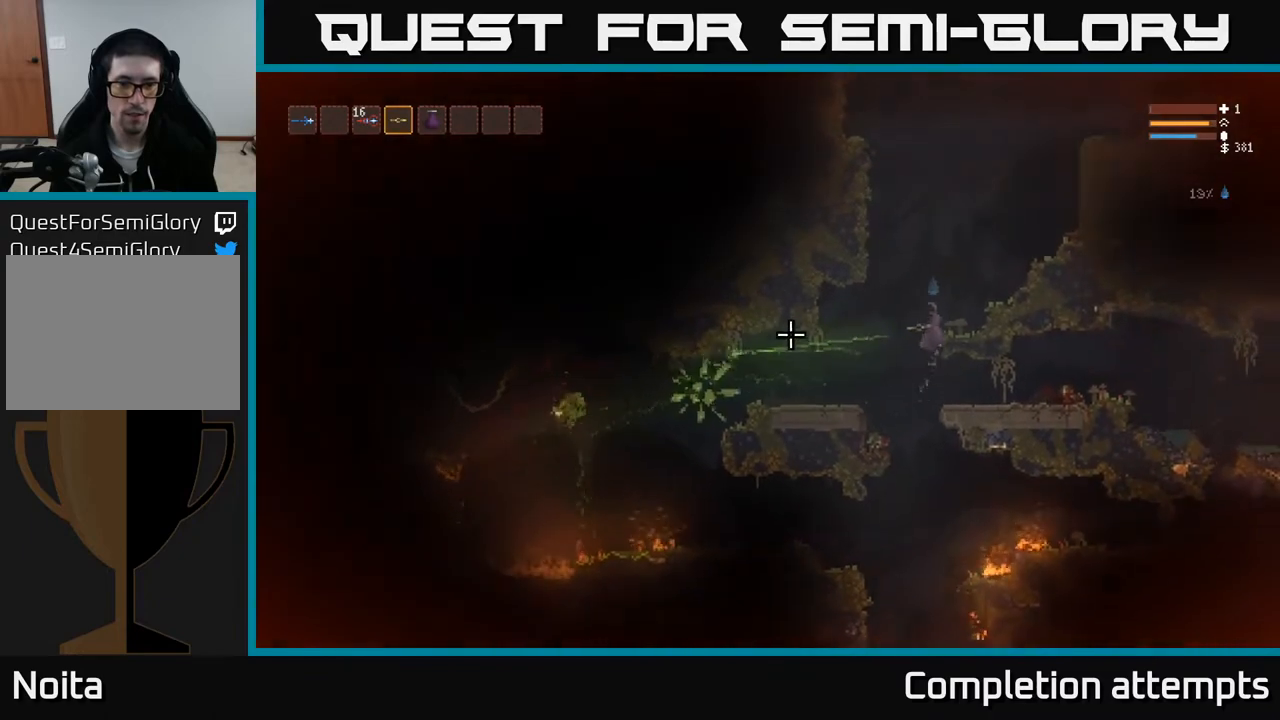
{"buttons": [], "left_stick": "center", "right_stick": "left", "events": [[50, "L2", "up"], [300, "left_stick", "center"]]}
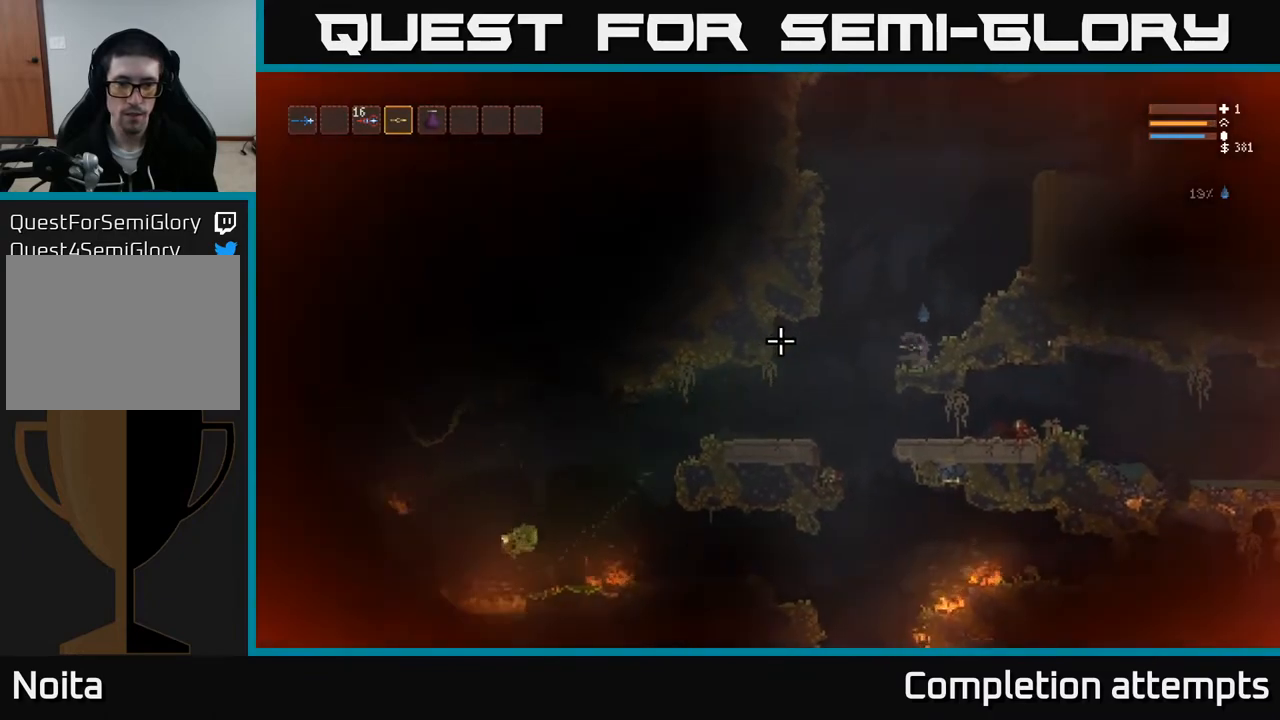
{"buttons": [], "left_stick": "left", "right_stick": "down-left", "events": [[233, "left_stick", "left"], [350, "right_stick", "down-left"], [383, "L2", "down"], [500, "L2", "up"]]}
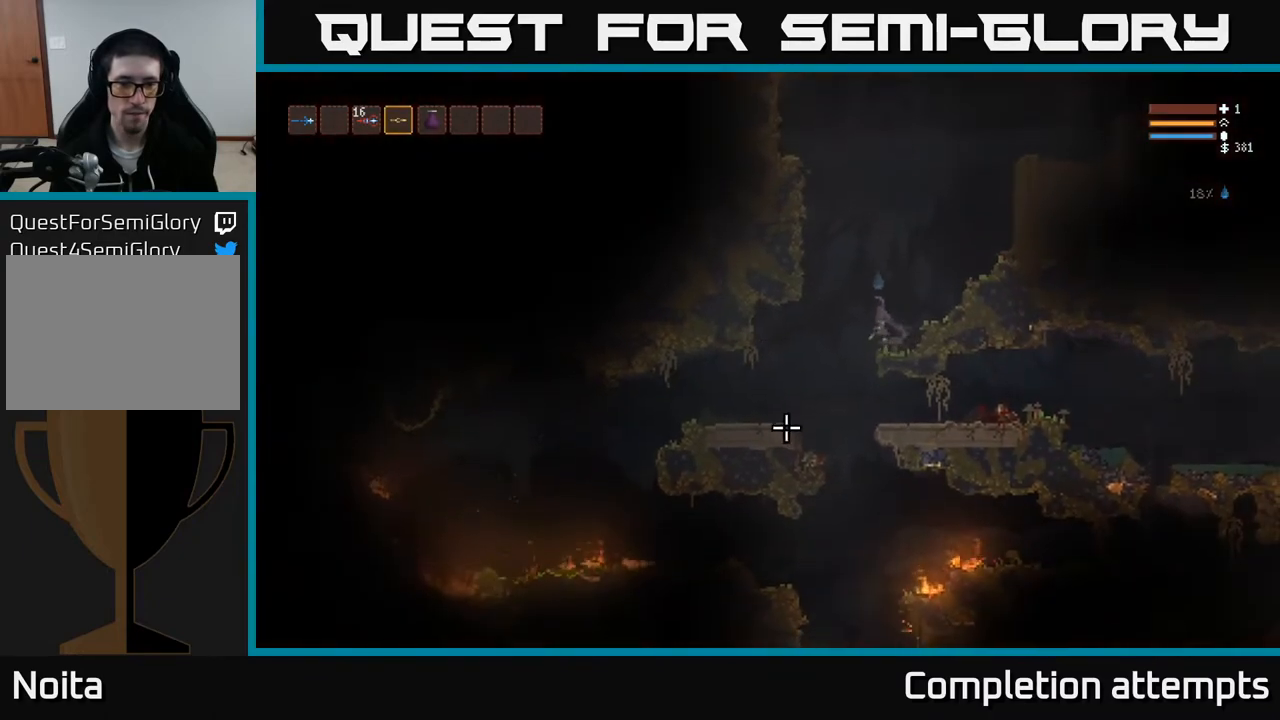
{"buttons": [], "left_stick": "left", "right_stick": "down", "events": [[383, "right_stick", "down"]]}
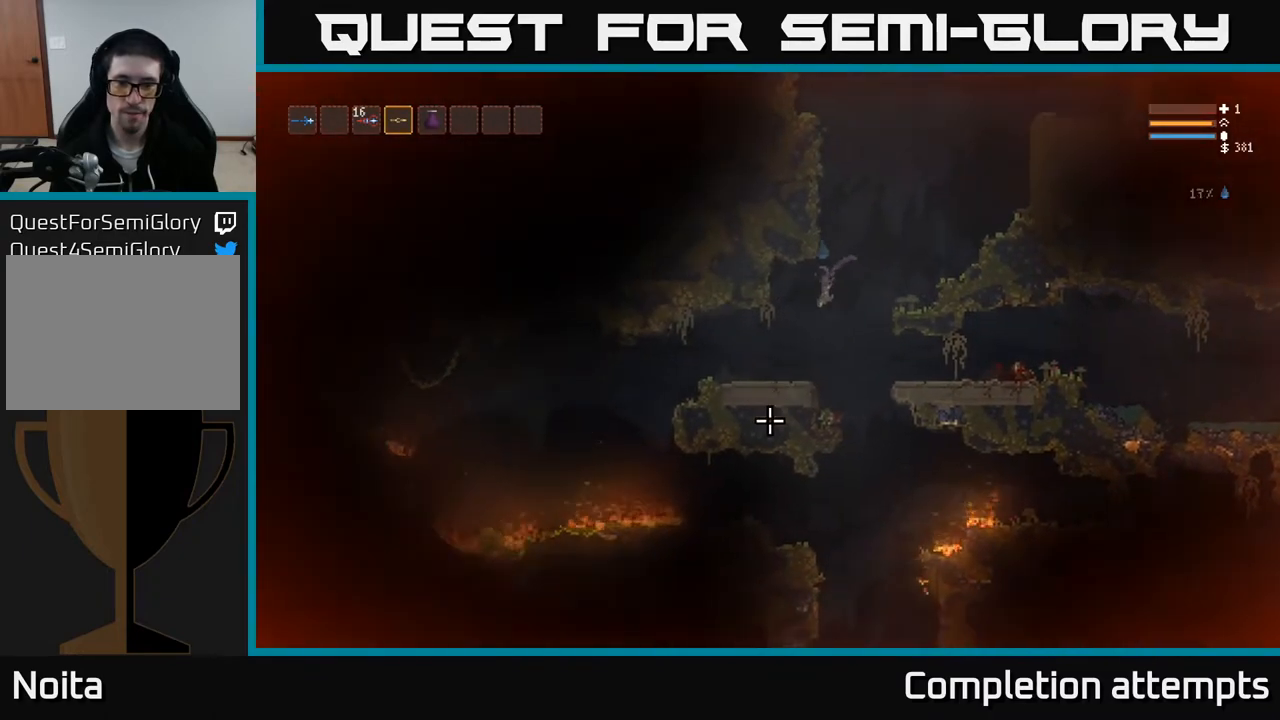
{"buttons": [], "left_stick": "right", "right_stick": "down", "events": [[183, "left_stick", "center"], [233, "left_stick", "right"]]}
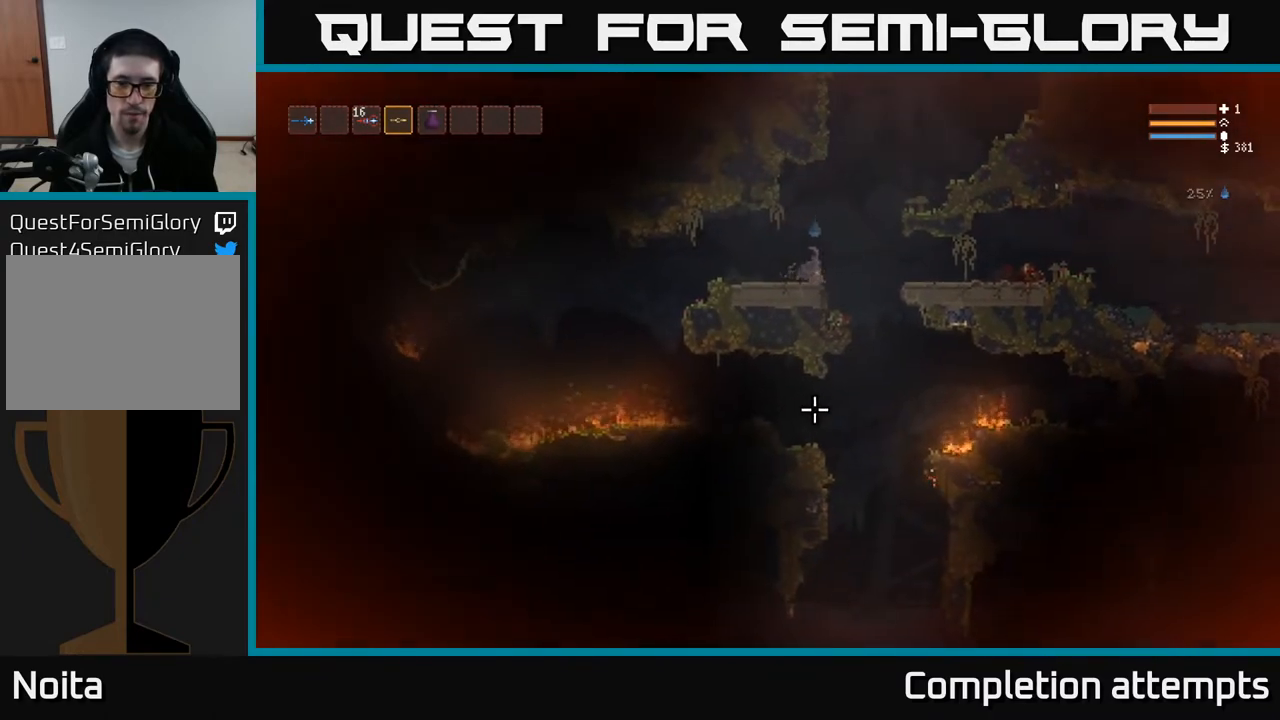
{"buttons": [], "left_stick": "left", "right_stick": "down", "events": [[367, "left_stick", "center"], [450, "left_stick", "left"]]}
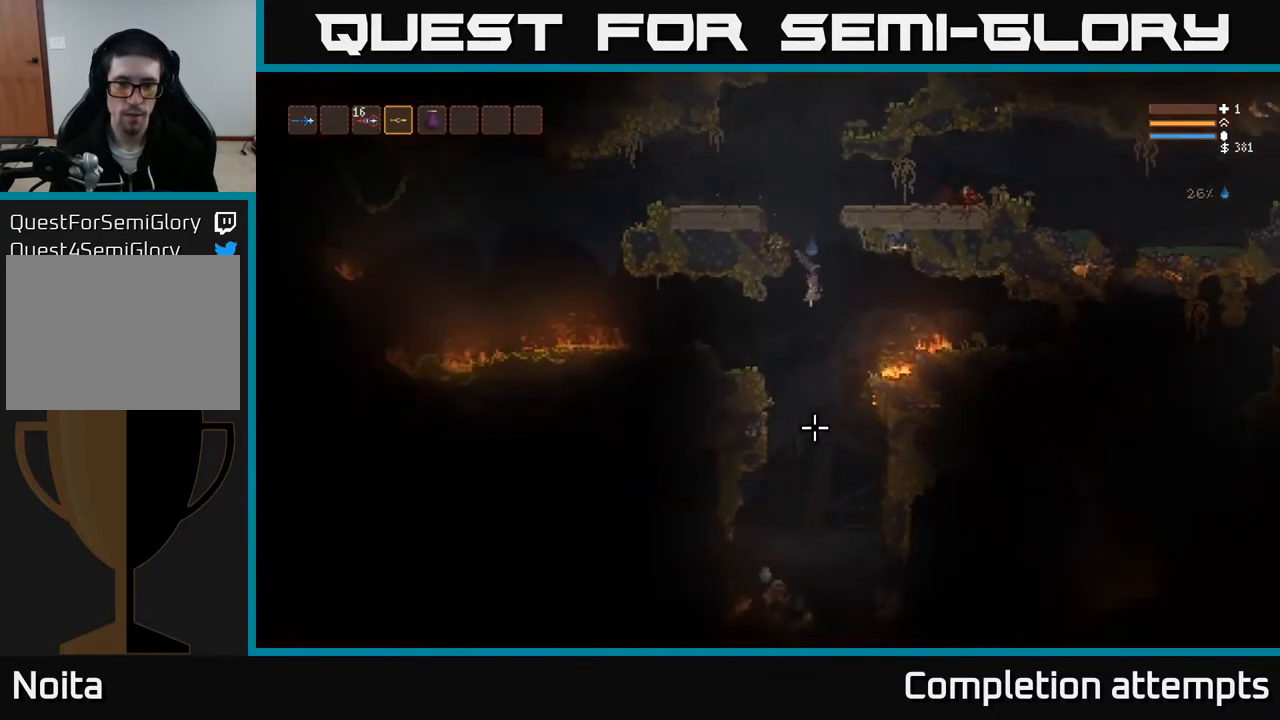
{"buttons": ["R2"], "left_stick": "center", "right_stick": "down", "events": [[33, "L2", "down"], [33, "left_stick", "center"], [100, "R2", "down"], [267, "L2", "up"], [300, "L2", "down"], [450, "L2", "up"]]}
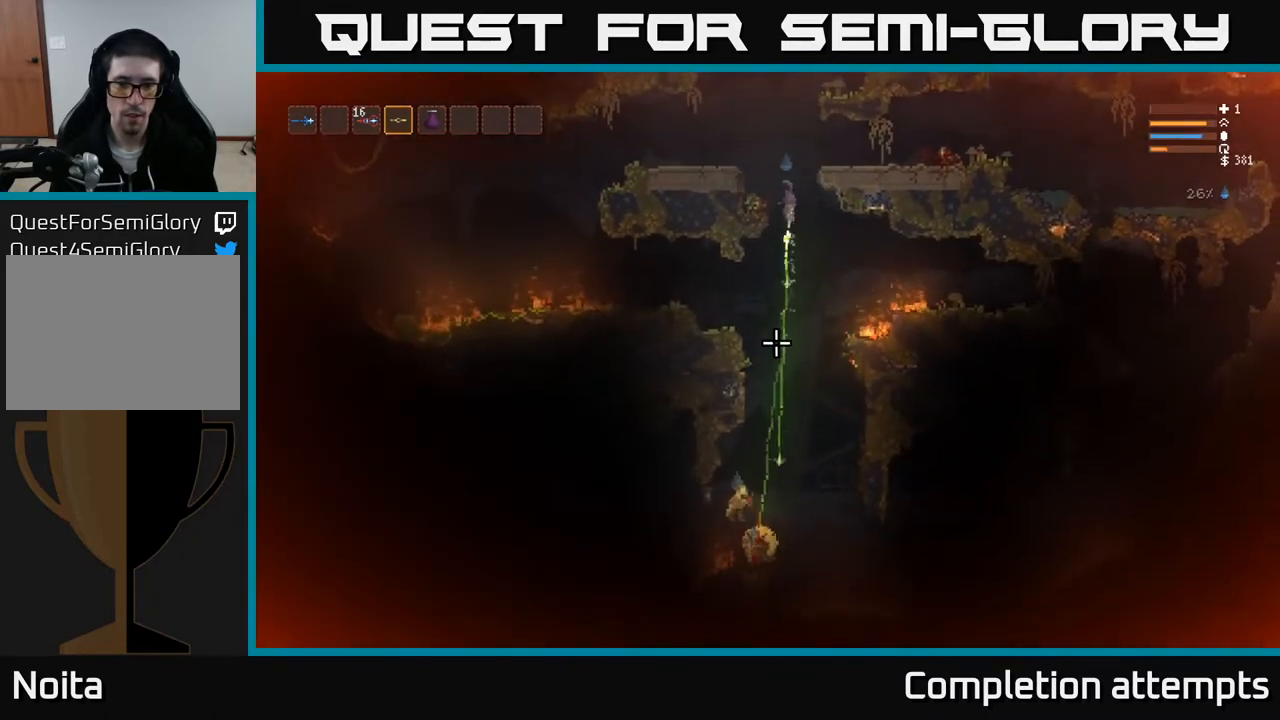
{"buttons": ["L2", "R2"], "left_stick": "right", "right_stick": "down", "events": [[33, "L2", "down"], [400, "left_stick", "right"]]}
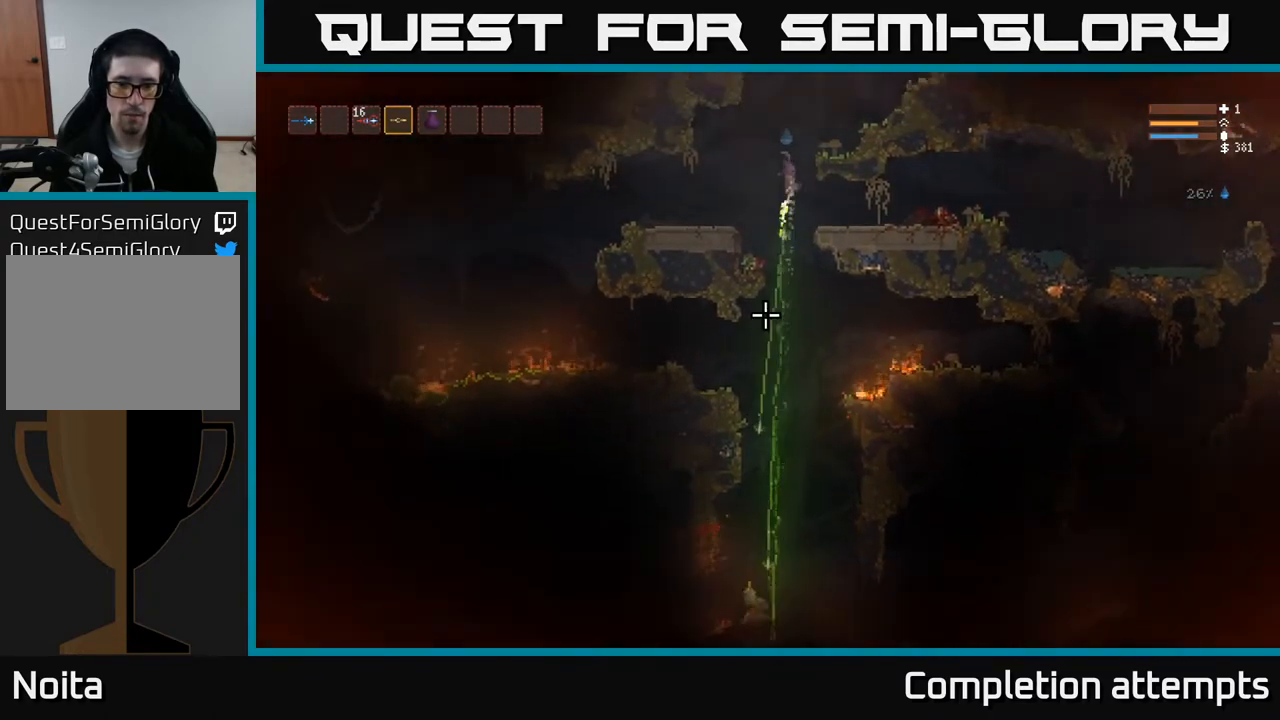
{"buttons": [], "left_stick": "right", "right_stick": "down", "events": [[100, "R2", "up"], [117, "L2", "up"]]}
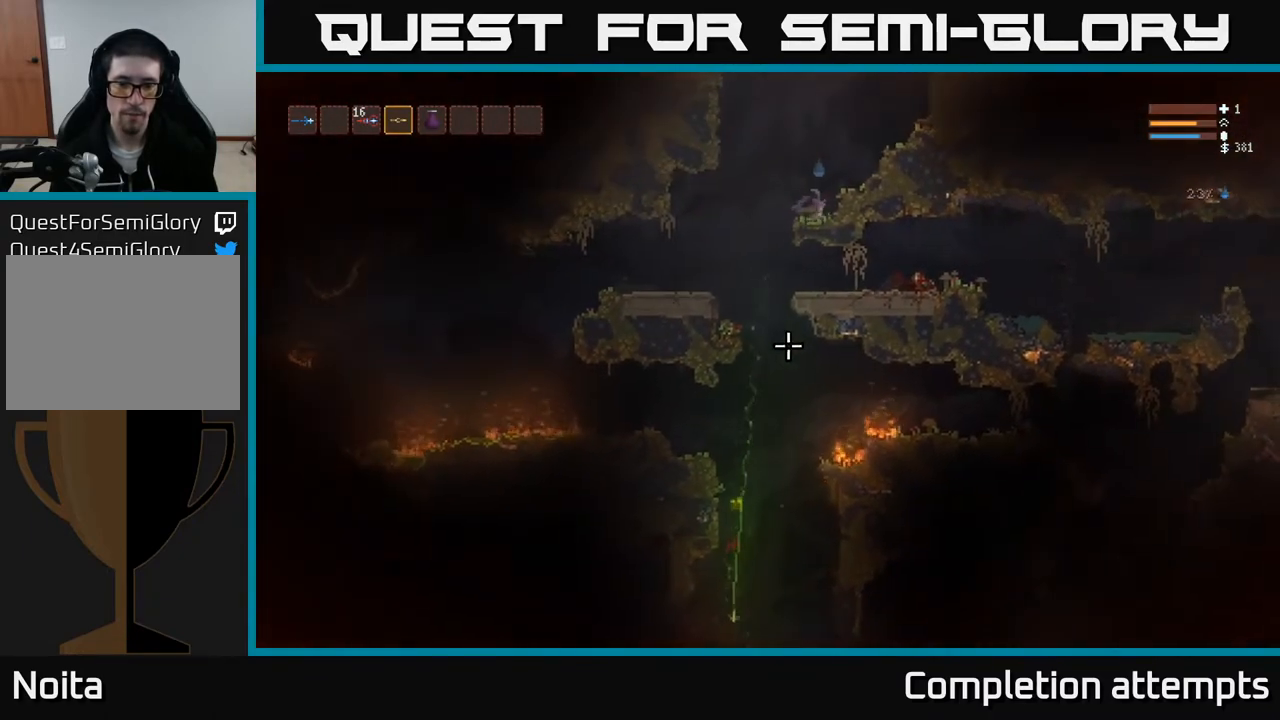
{"buttons": [], "left_stick": "right", "right_stick": "down", "events": [[100, "left_stick", "center"], [233, "left_stick", "right"]]}
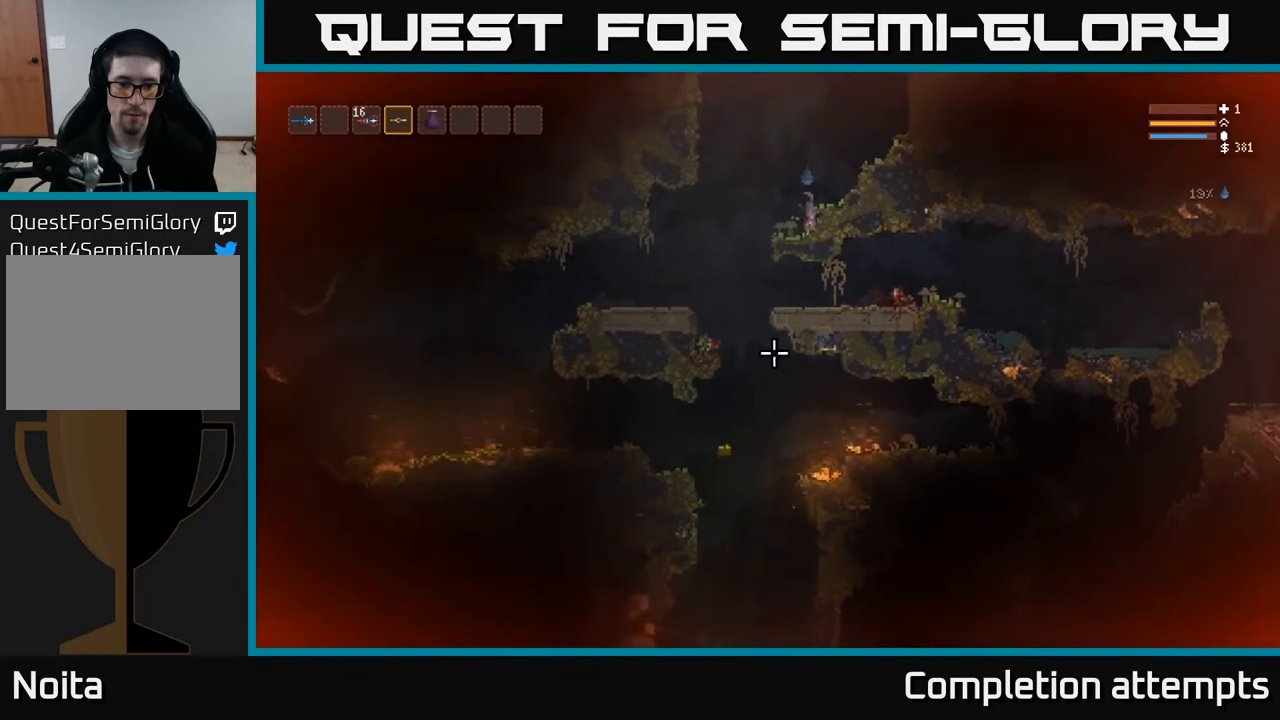
{"buttons": [], "left_stick": "center", "right_stick": "down", "events": [[50, "left_stick", "center"], [183, "left_stick", "left"], [383, "left_stick", "center"]]}
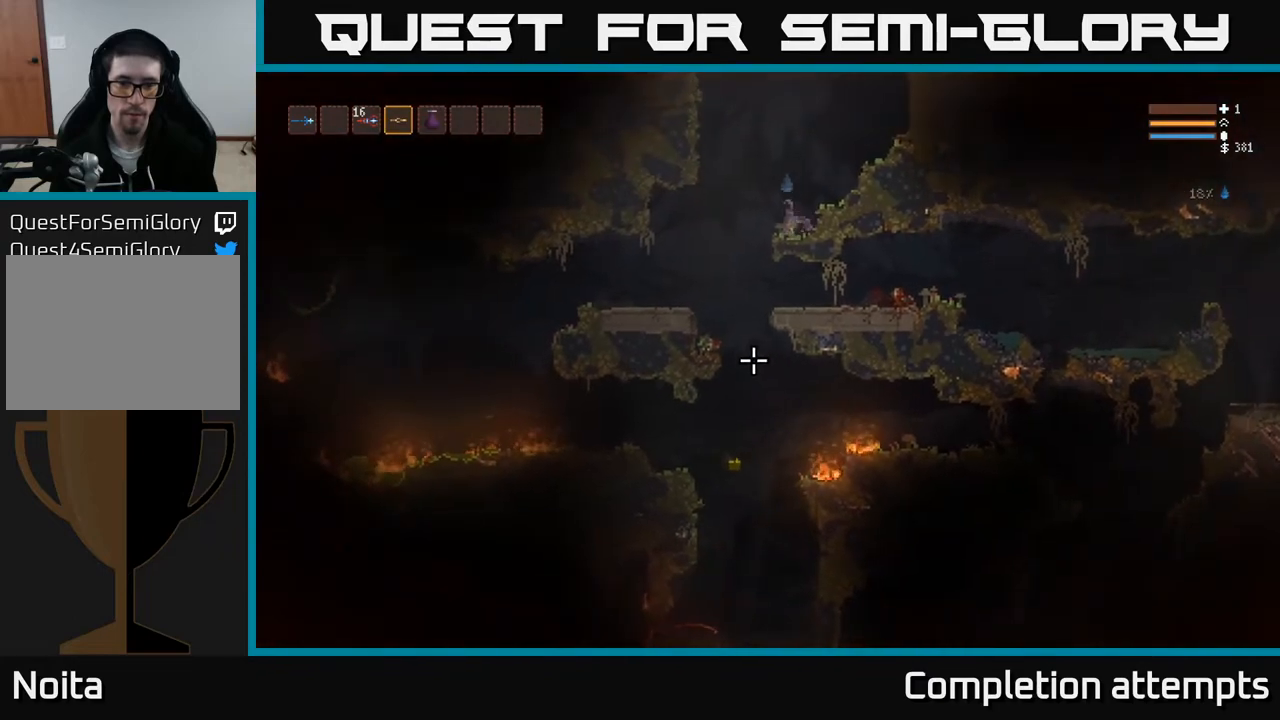
{"buttons": [], "left_stick": "left", "right_stick": "down", "events": [[317, "left_stick", "left"], [333, "L2", "down"], [450, "L2", "up"]]}
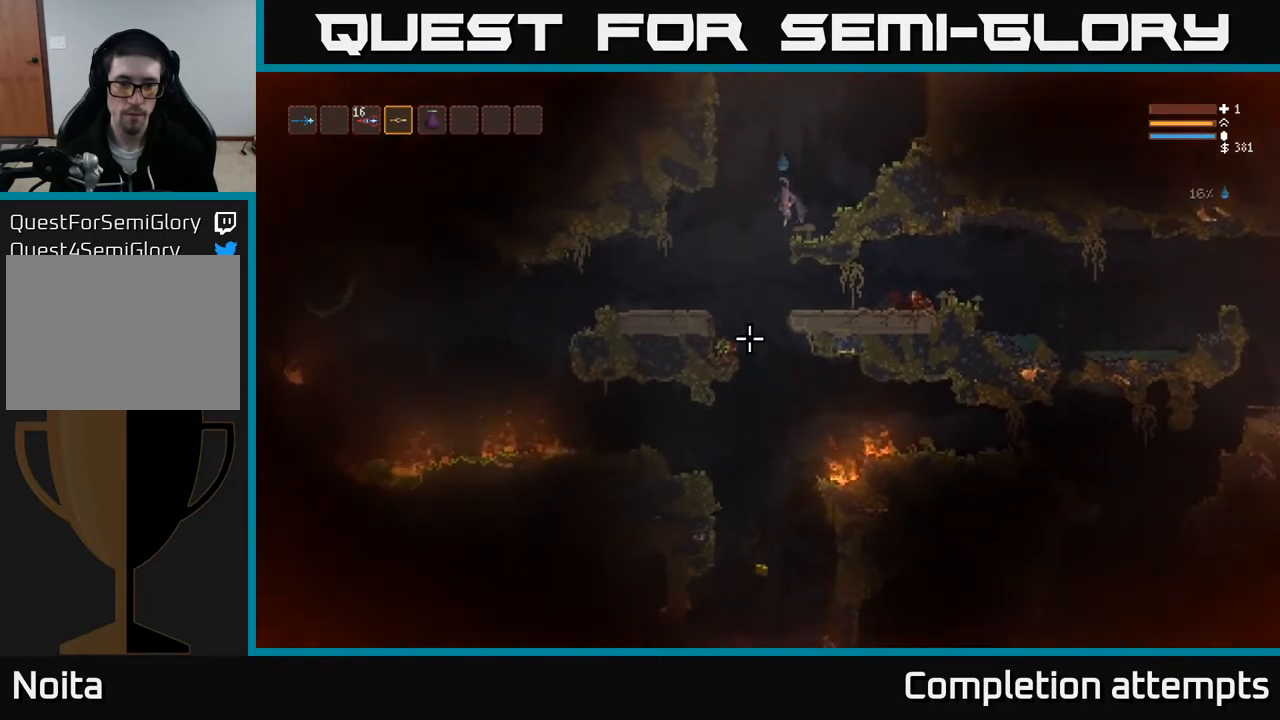
{"buttons": [], "left_stick": "left", "right_stick": "down", "events": []}
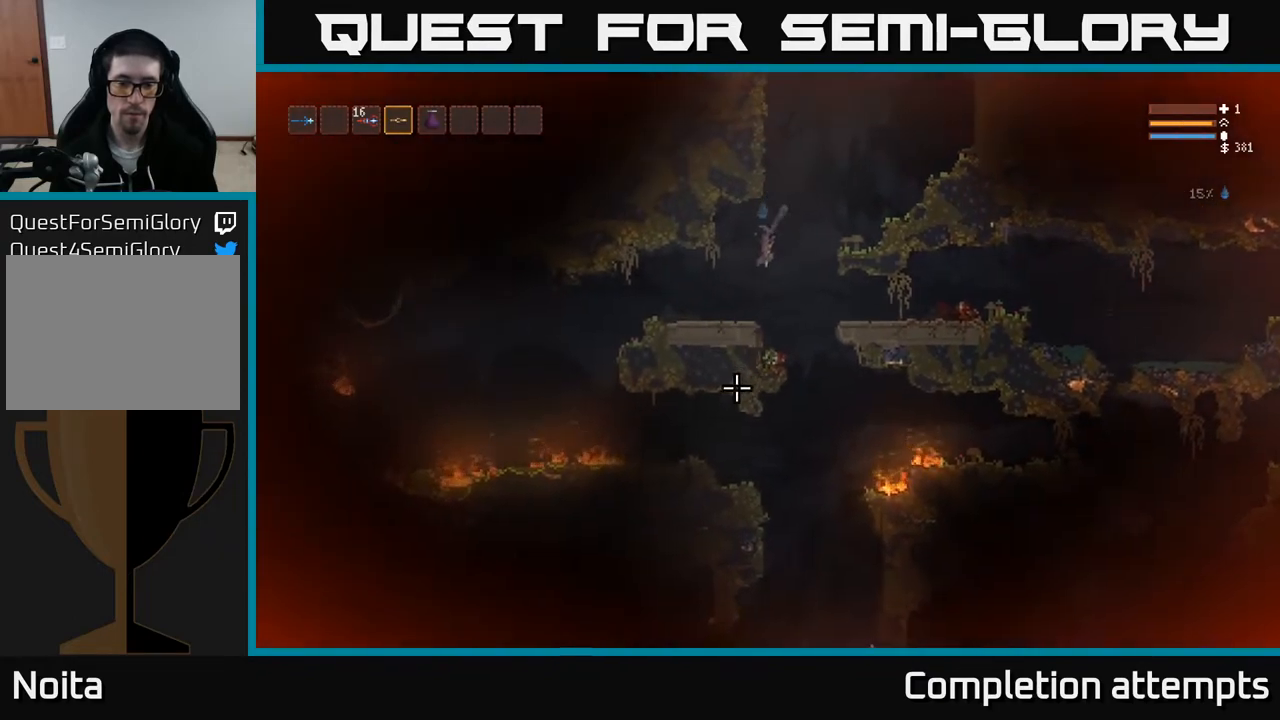
{"buttons": [], "left_stick": "center", "right_stick": "down-left", "events": [[117, "left_stick", "center"], [333, "right_stick", "down-left"]]}
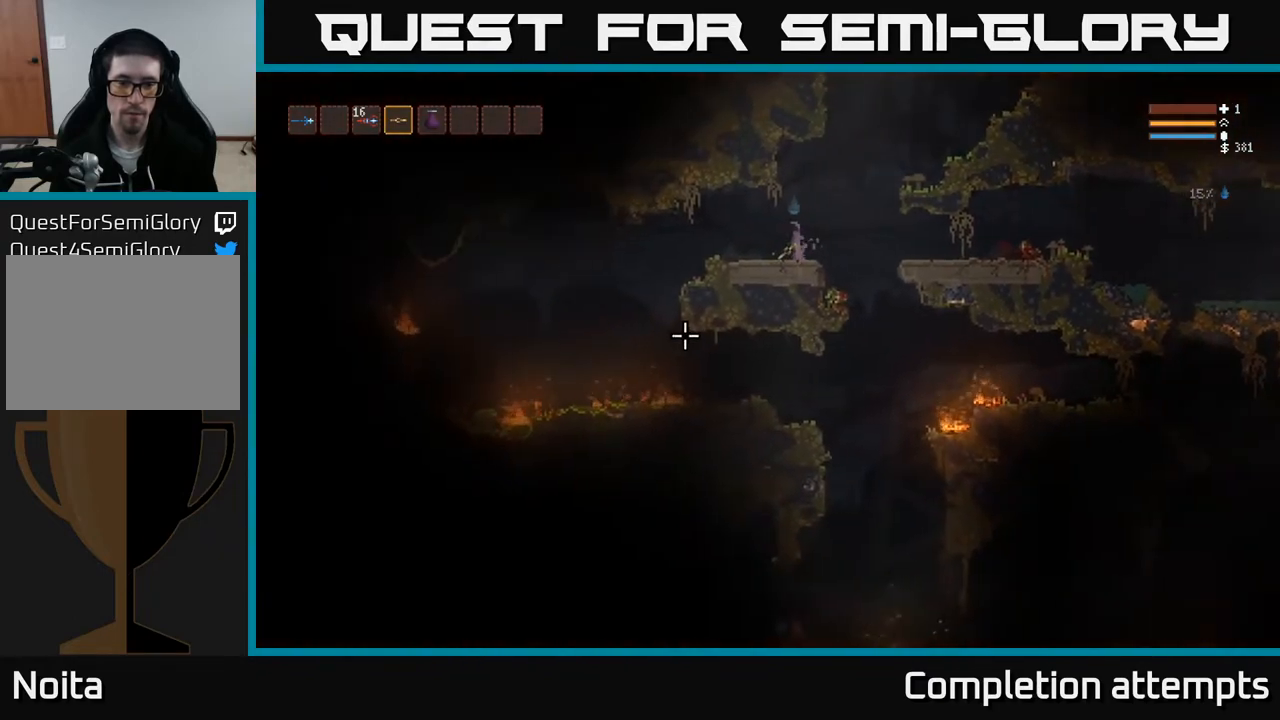
{"buttons": [], "left_stick": "right", "right_stick": "down", "events": [[133, "right_stick", "down"], [300, "left_stick", "right"]]}
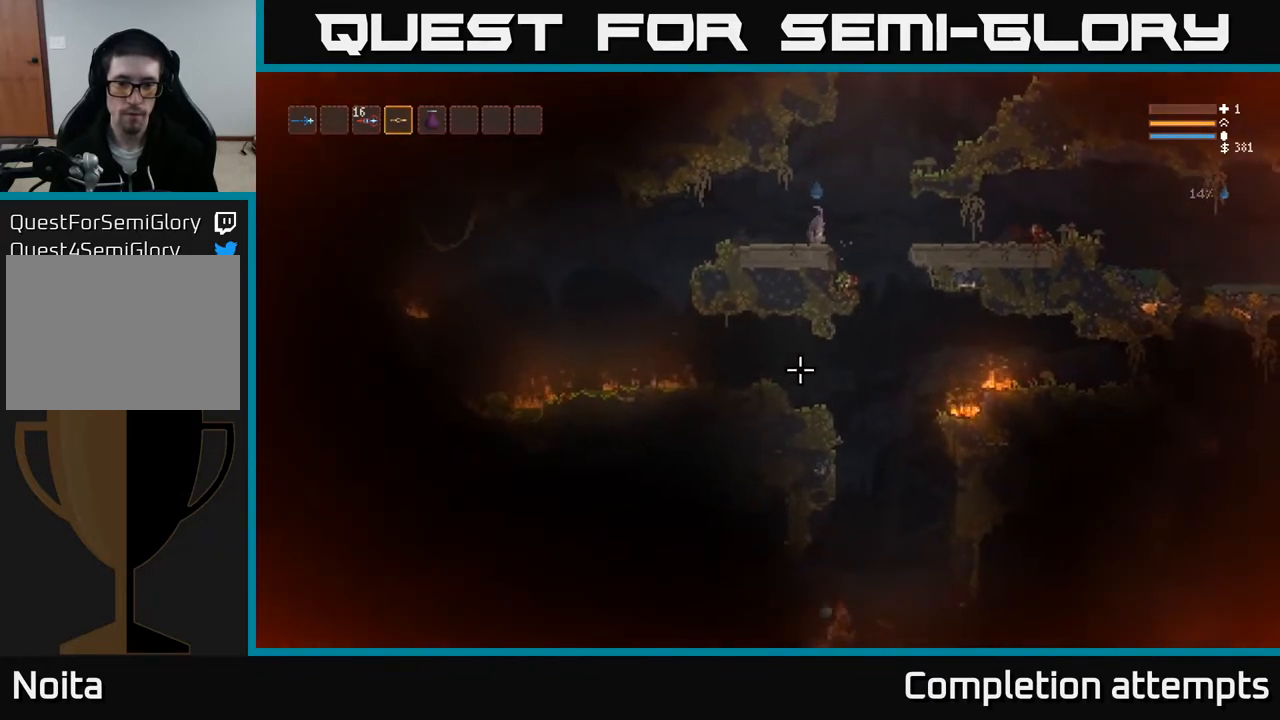
{"buttons": ["L2", "R2"], "left_stick": "center", "right_stick": "down", "events": [[367, "left_stick", "center"], [417, "R2", "down"], [467, "L2", "down"]]}
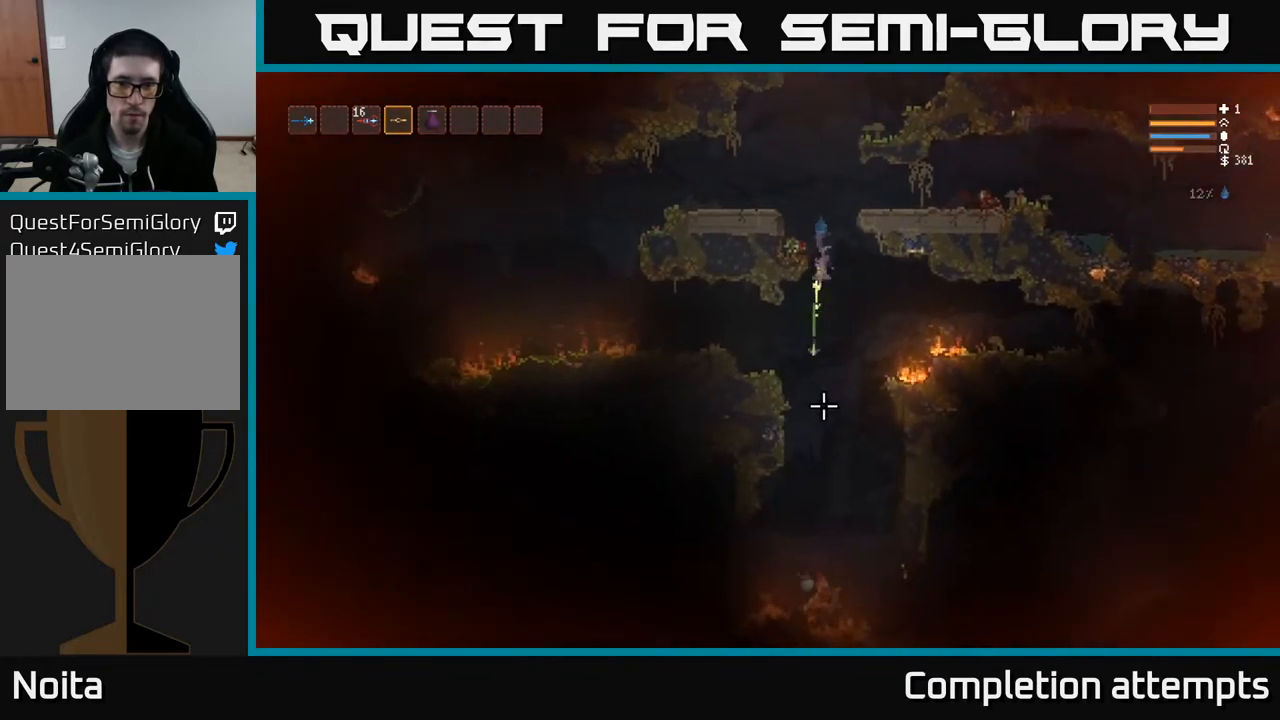
{"buttons": ["R2"], "left_stick": "center", "right_stick": "down", "events": [[83, "L2", "up"]]}
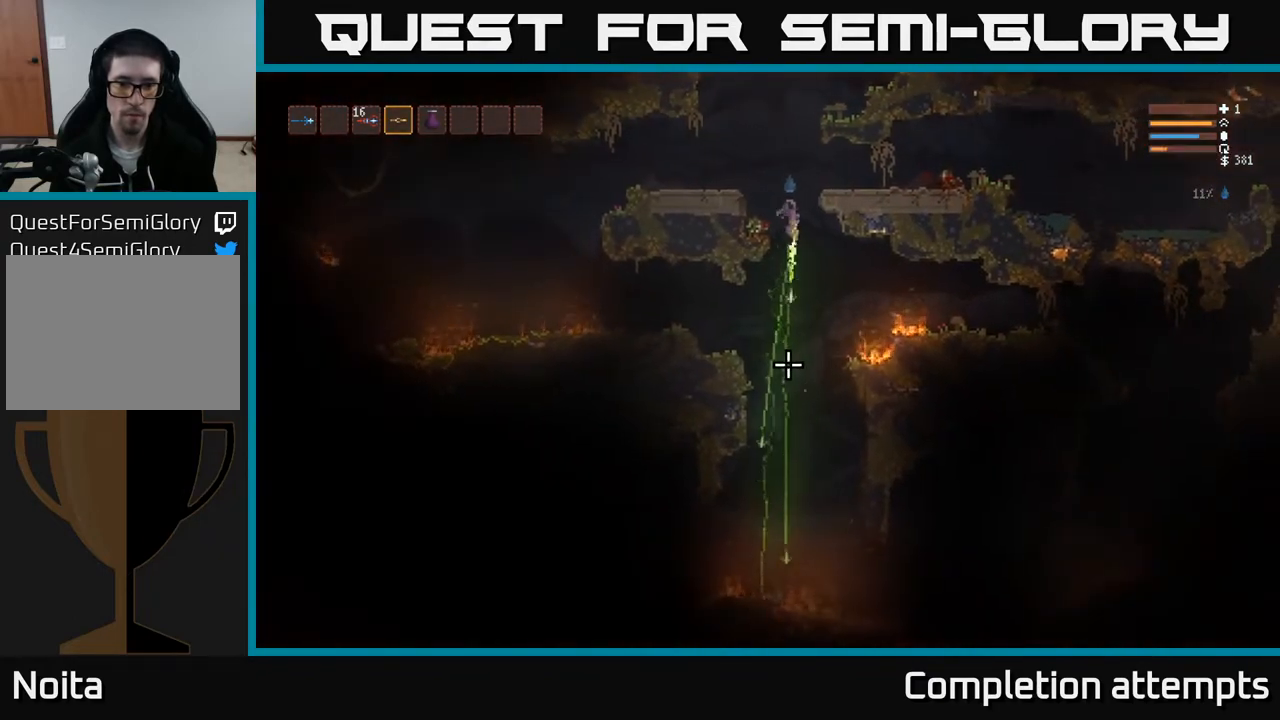
{"buttons": ["L2", "R2"], "left_stick": "center", "right_stick": "down", "events": [[67, "L2", "down"], [200, "L2", "up"], [450, "L2", "down"]]}
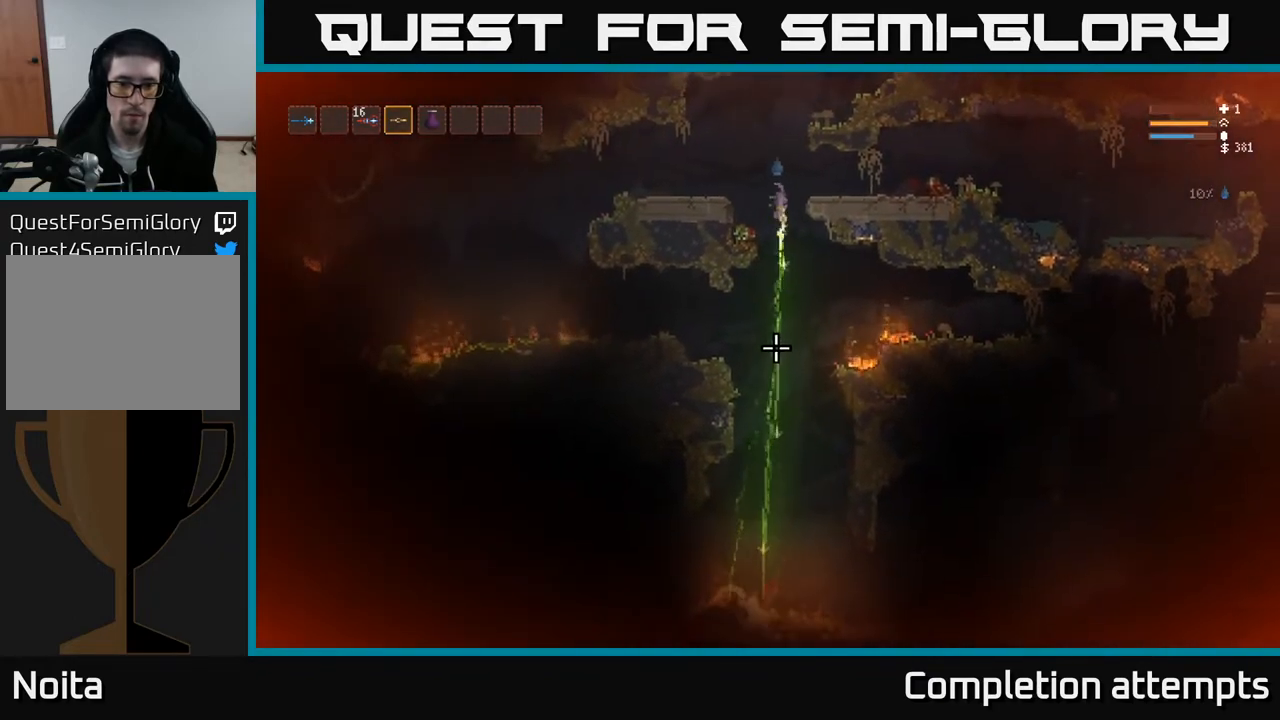
{"buttons": ["R2"], "left_stick": "center", "right_stick": "down", "events": [[83, "L2", "up"], [200, "L2", "down"], [350, "L2", "up"]]}
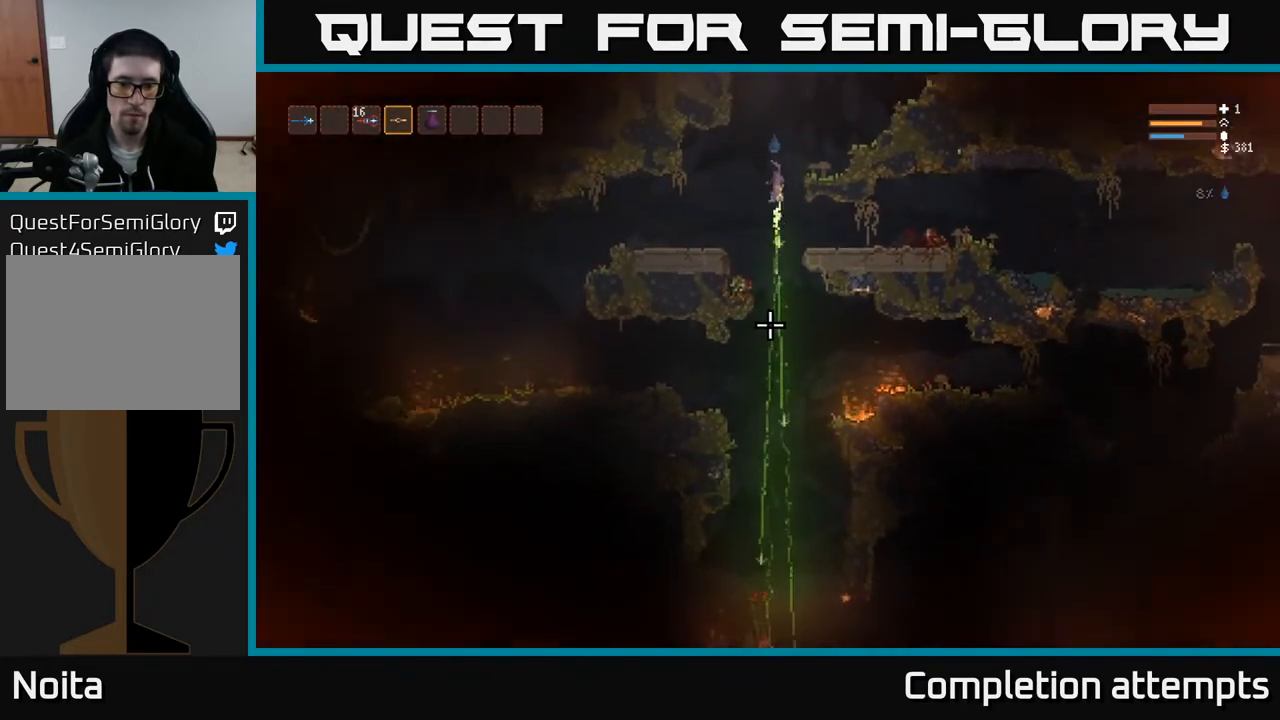
{"buttons": [], "left_stick": "left", "right_stick": "down", "events": [[17, "left_stick", "left"], [50, "L2", "down"], [67, "R2", "up"], [200, "L2", "up"]]}
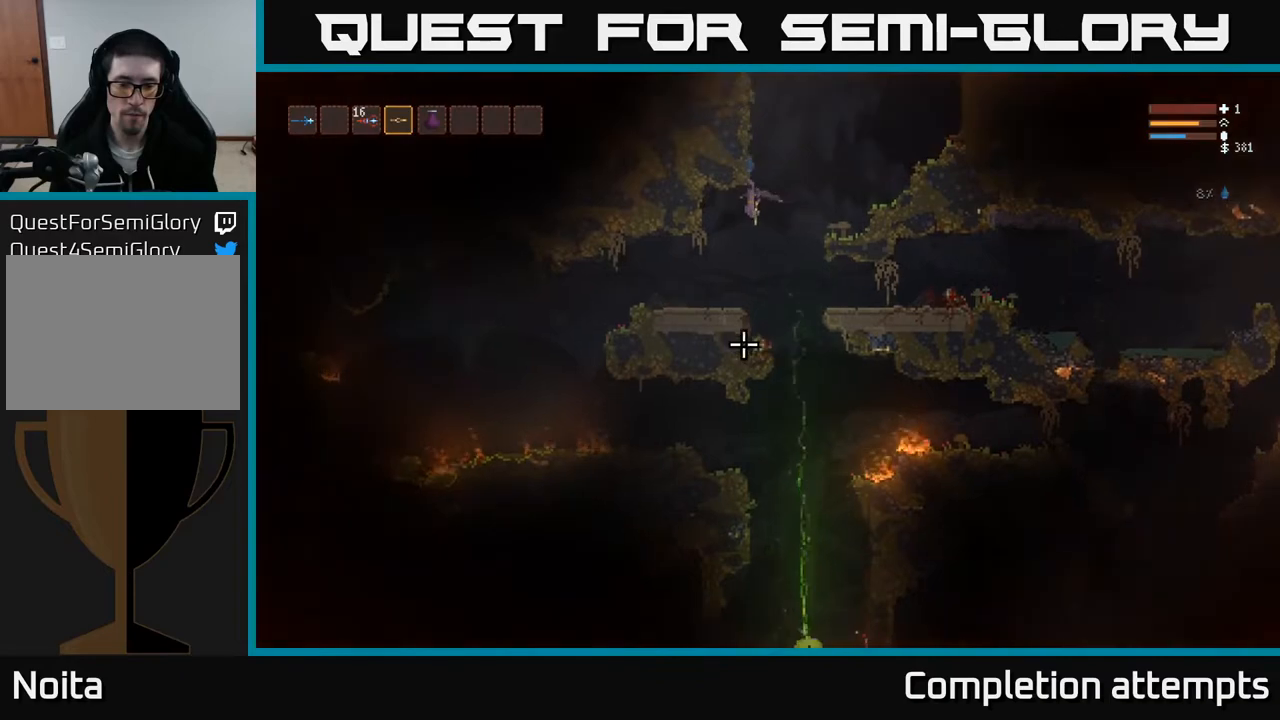
{"buttons": [], "left_stick": "center", "right_stick": "down", "events": [[200, "left_stick", "center"]]}
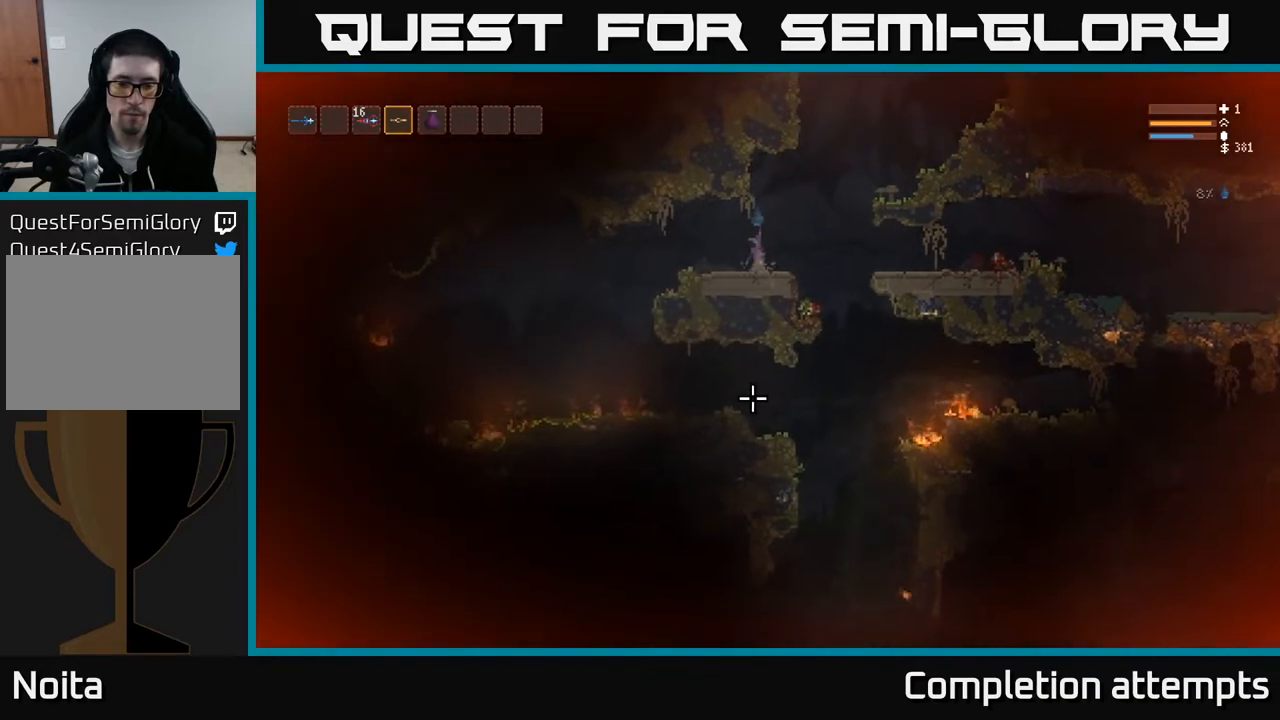
{"buttons": [], "left_stick": "right", "right_stick": "down", "events": [[17, "left_stick", "right"]]}
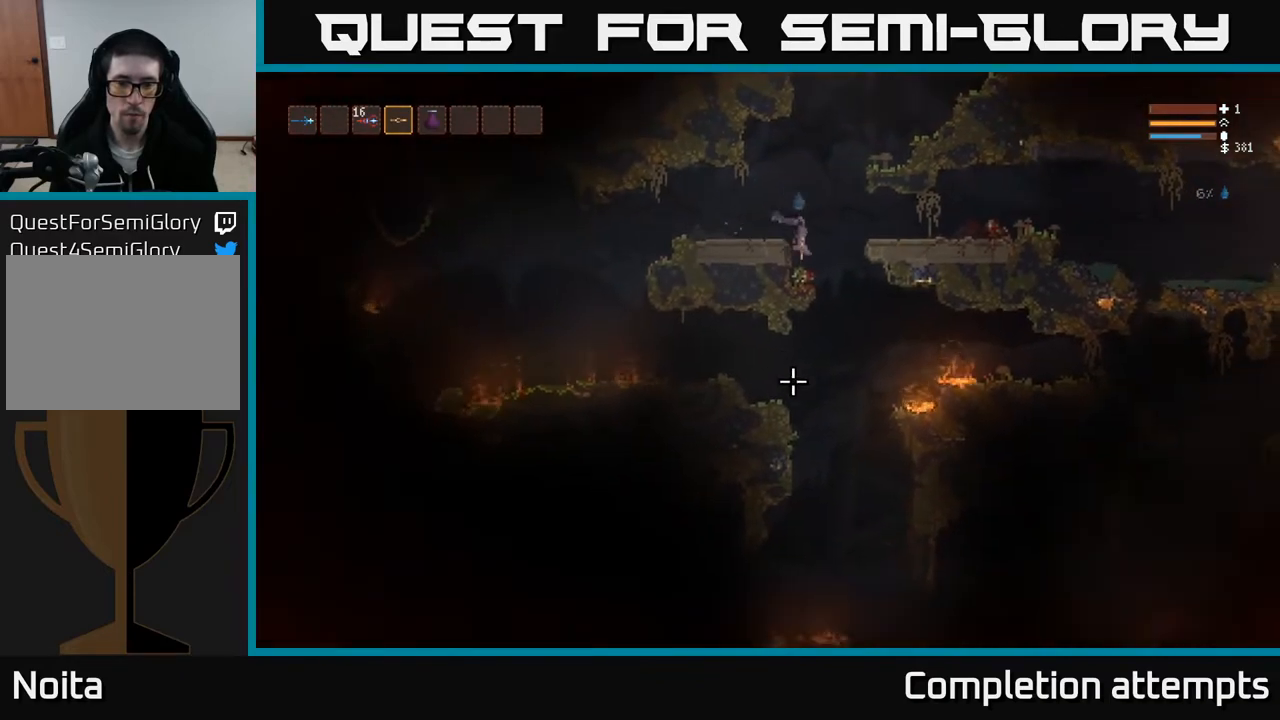
{"buttons": ["L2", "R2"], "left_stick": "center", "right_stick": "down", "events": [[233, "left_stick", "center"], [367, "R2", "down"], [450, "L2", "down"]]}
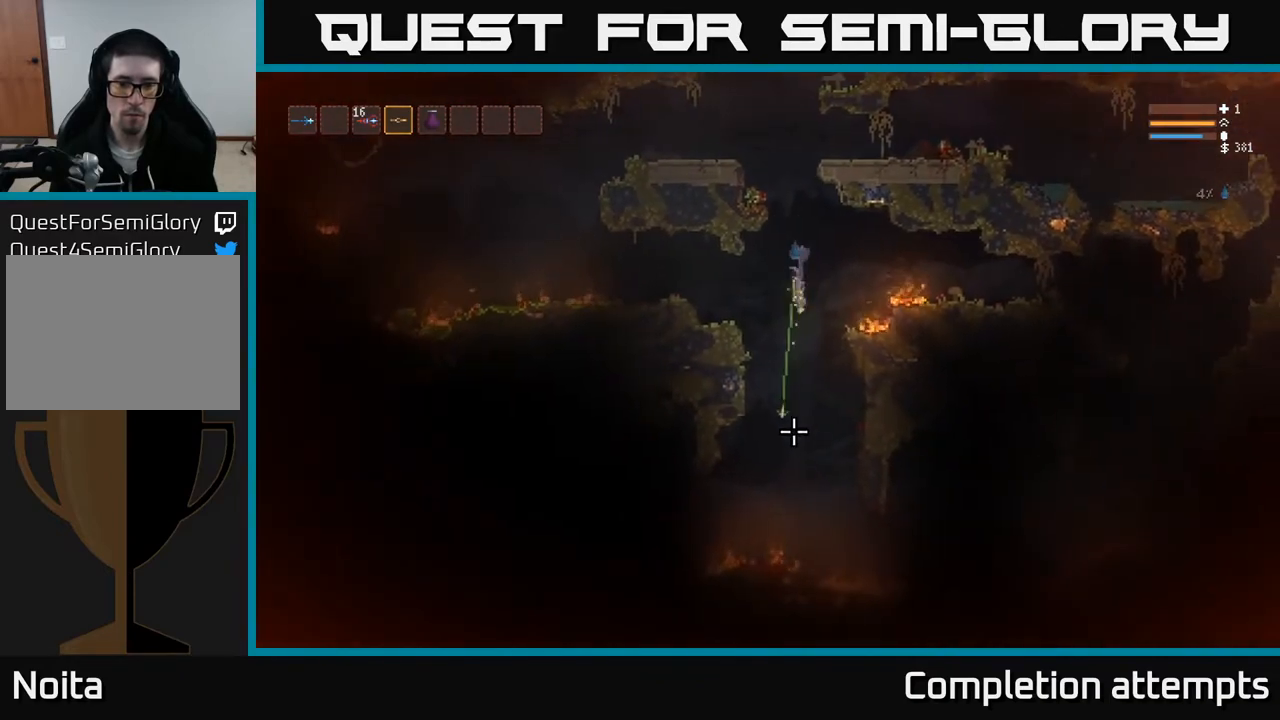
{"buttons": ["L2"], "left_stick": "center", "right_stick": "down", "events": [[117, "L2", "up"], [233, "R2", "up"], [367, "L2", "down"]]}
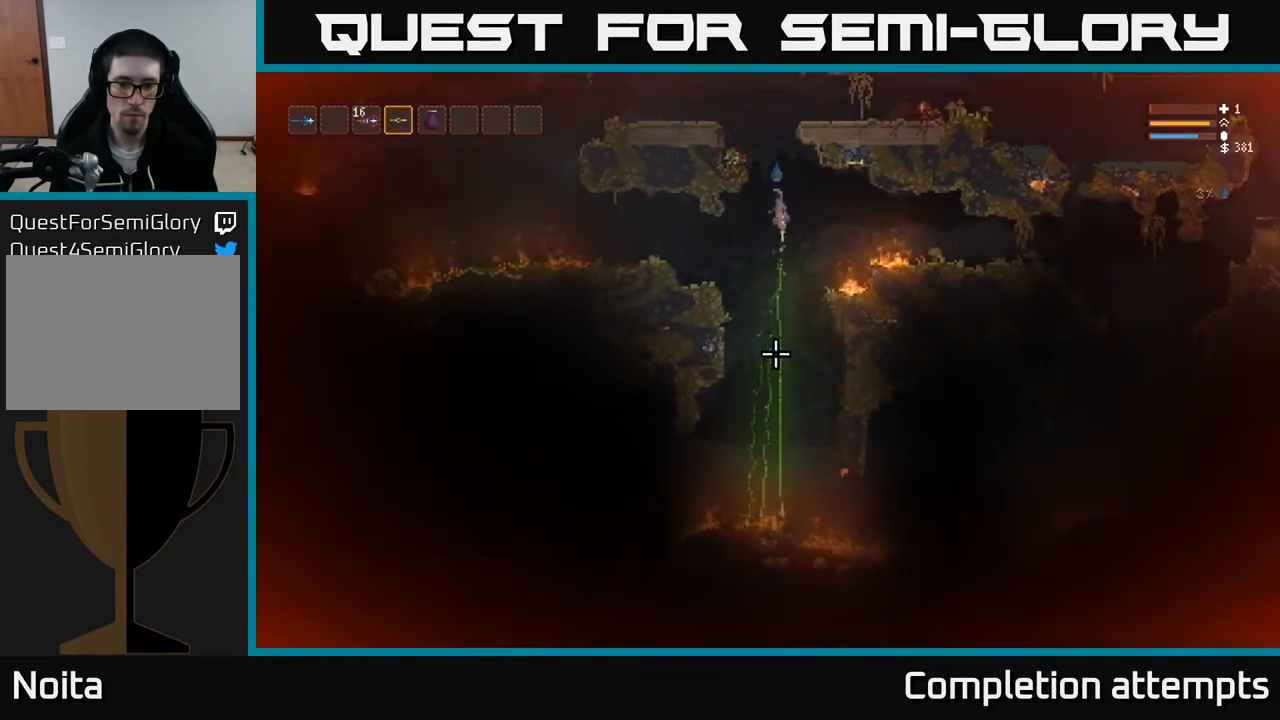
{"buttons": [], "left_stick": "left", "right_stick": "down", "events": [[133, "left_stick", "left"], [383, "L2", "up"]]}